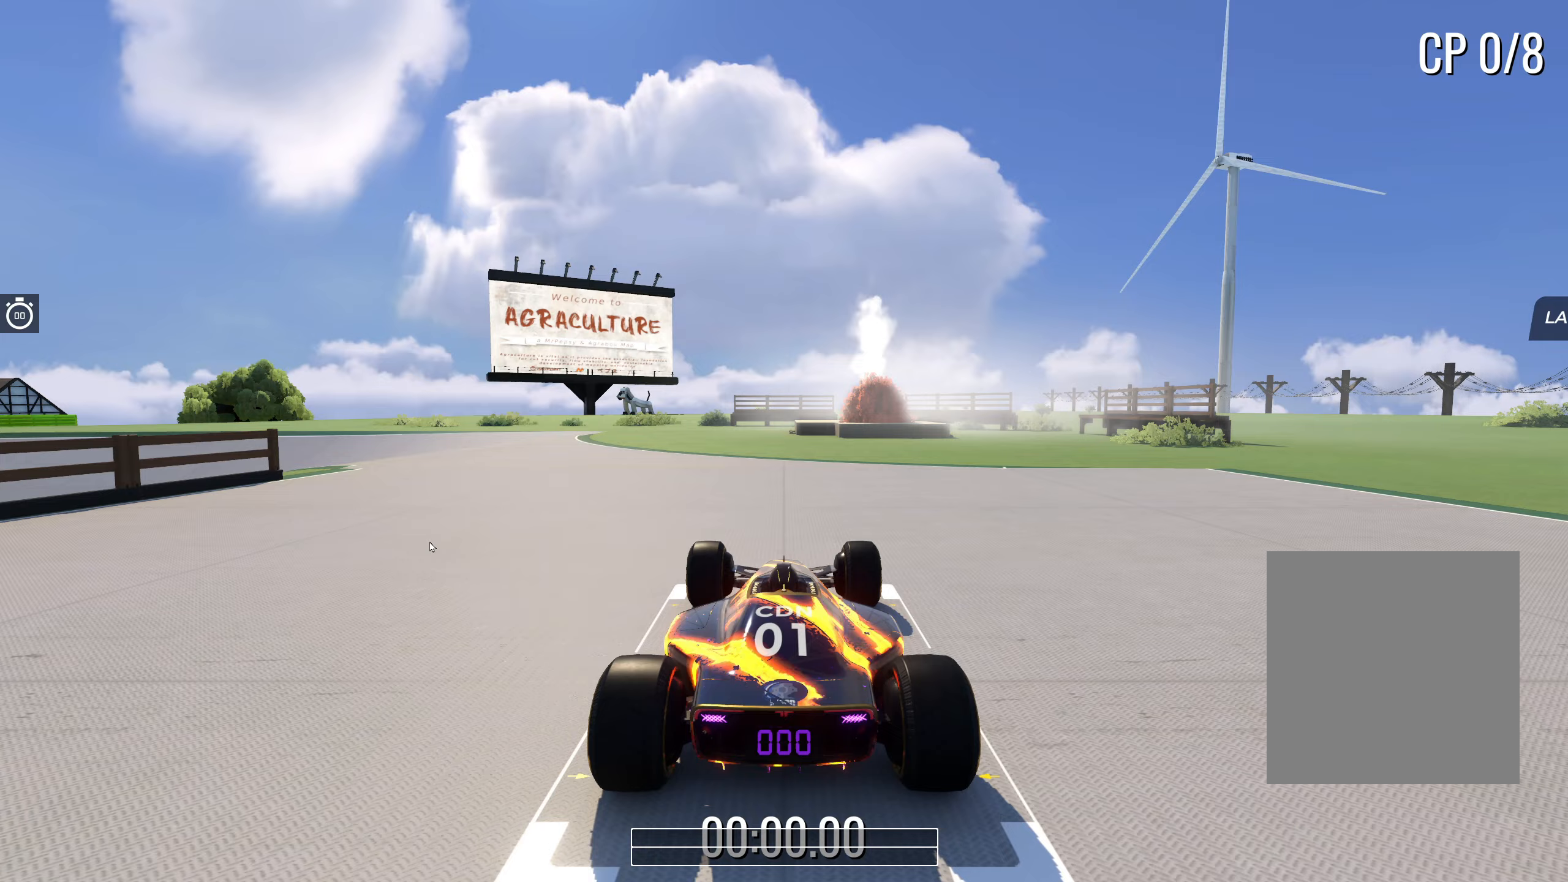
Gameplay with keyboard; each line is a JSON object with the keys held at the frame after it (dt_ms = milliseconds from this image to that frame). "events" lists presses ("down") and releases ("up") of "down", "left", "right" and "up" between this image and that frame as [ms after this image, input, new state], when the widget could be followed in between. No other keys are recorded. Mouse input is not recorded.
{"dt_ms": 383, "keys": [], "events": []}
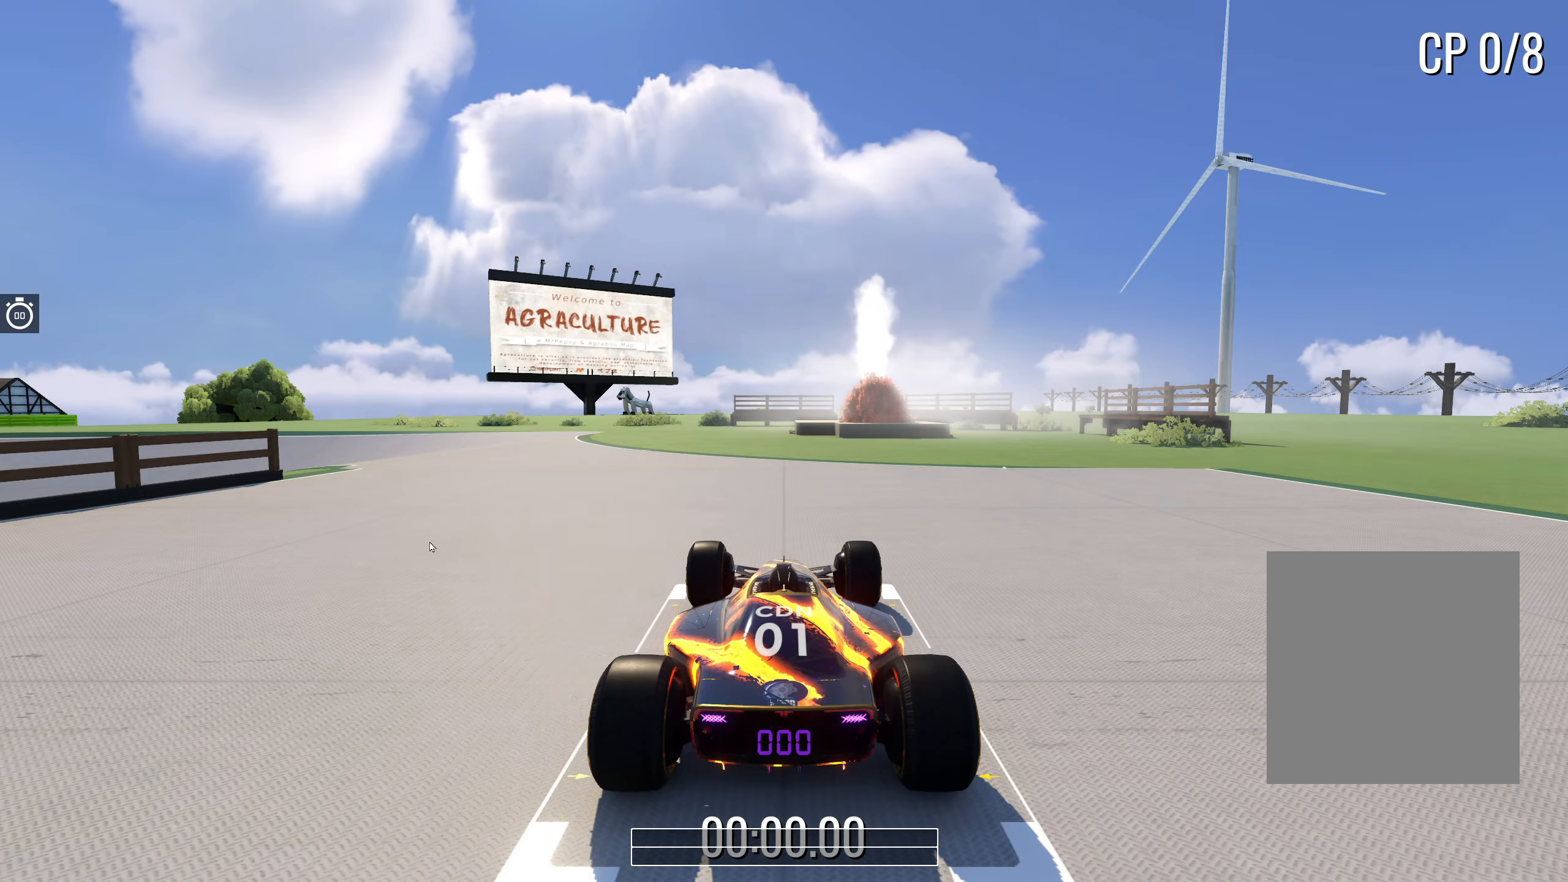
{"dt_ms": 500, "keys": [], "events": []}
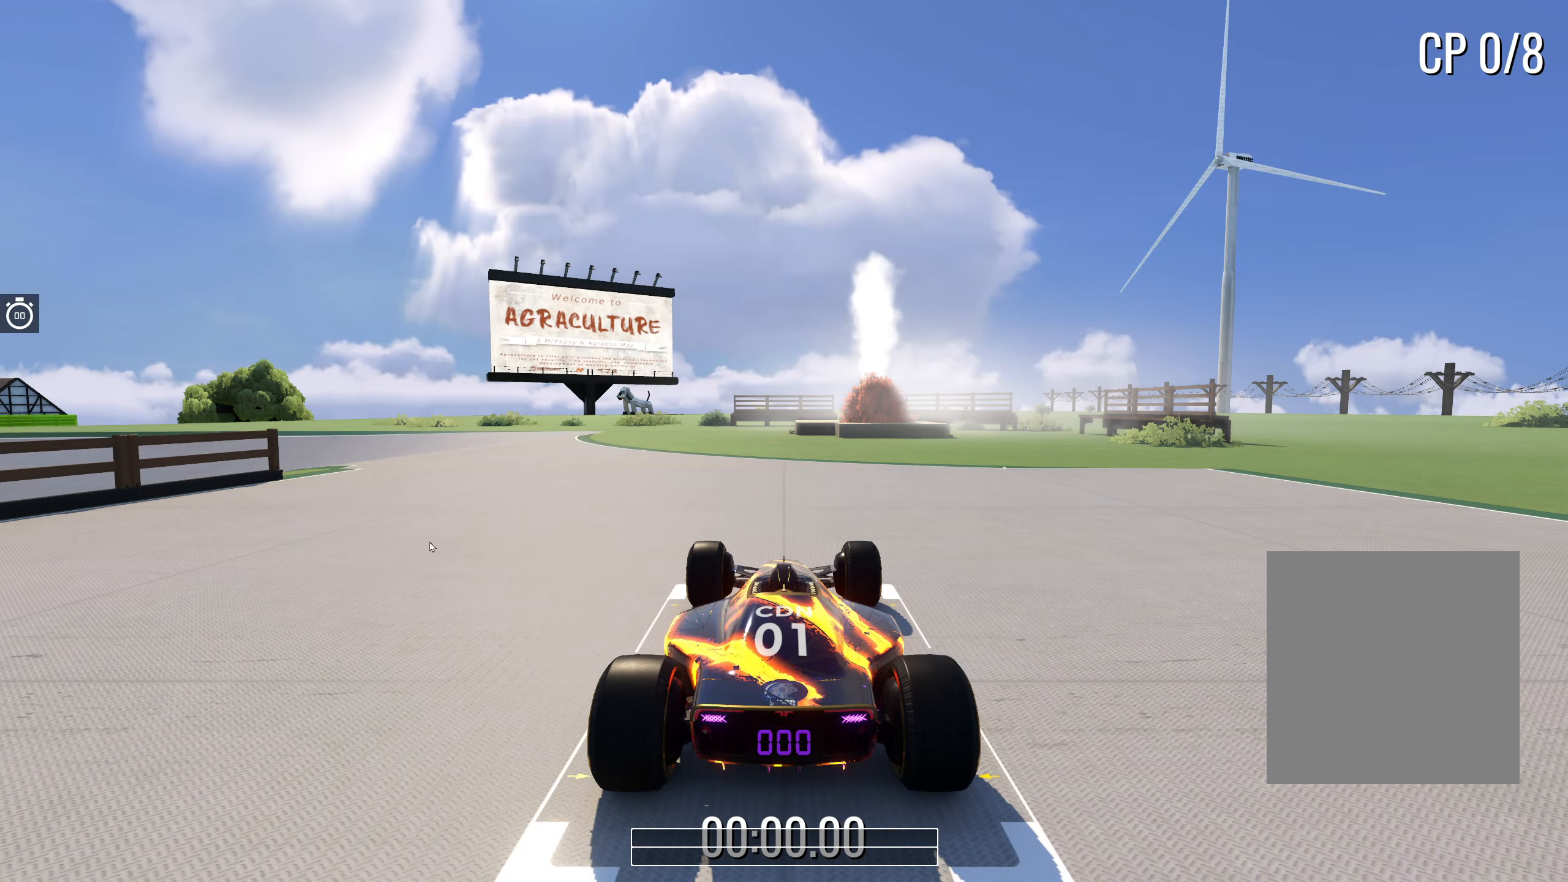
{"dt_ms": 500, "keys": ["up"], "events": [[400, "up", "down"]]}
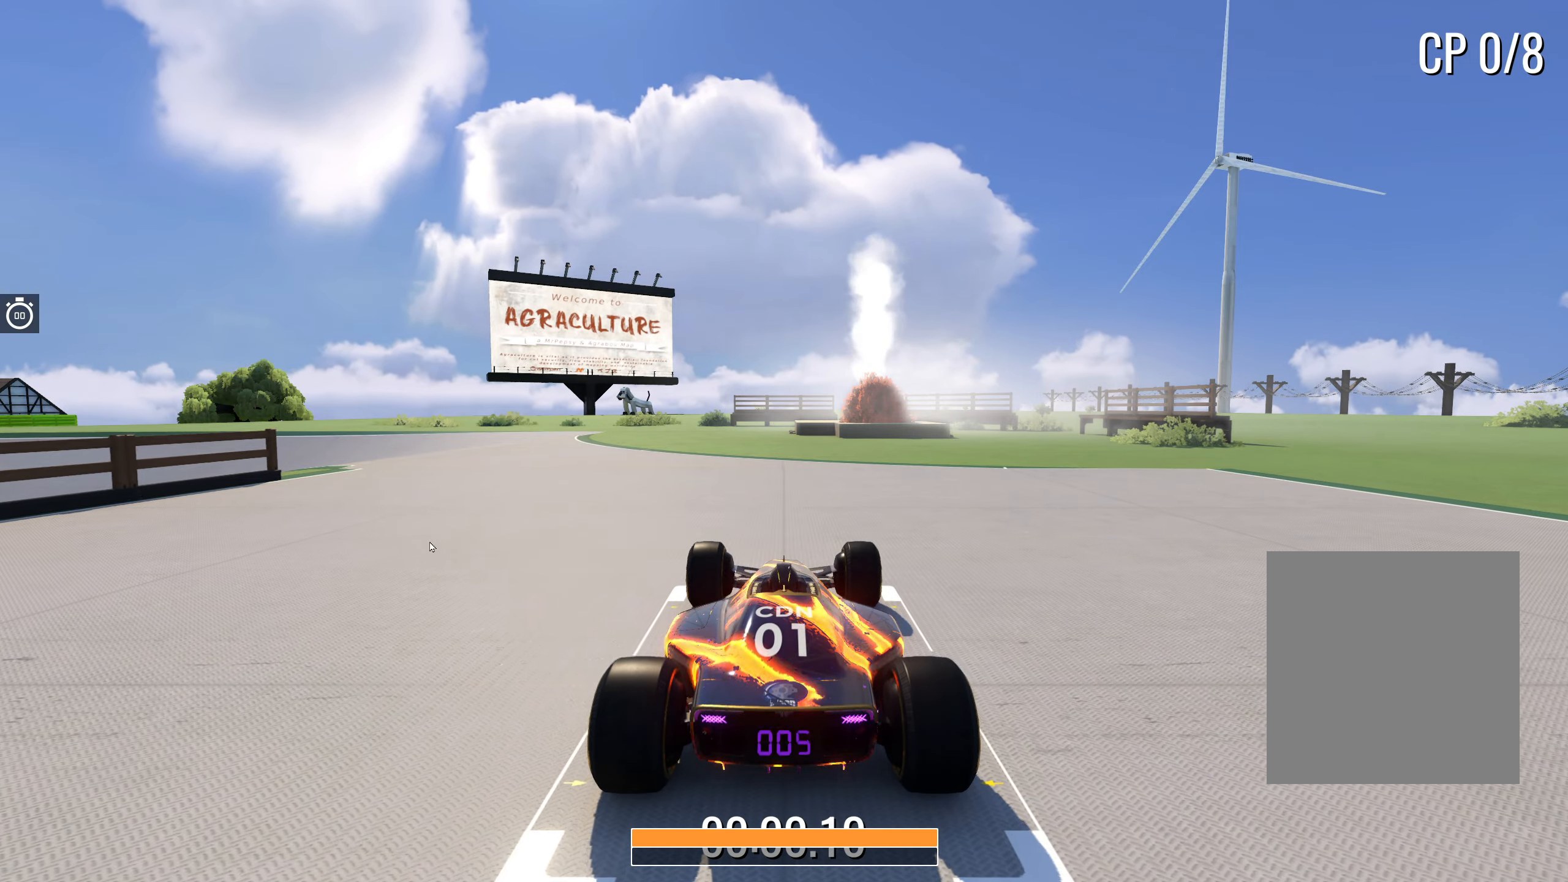
{"dt_ms": 500, "keys": ["left", "up"], "events": [[234, "left", "down"]]}
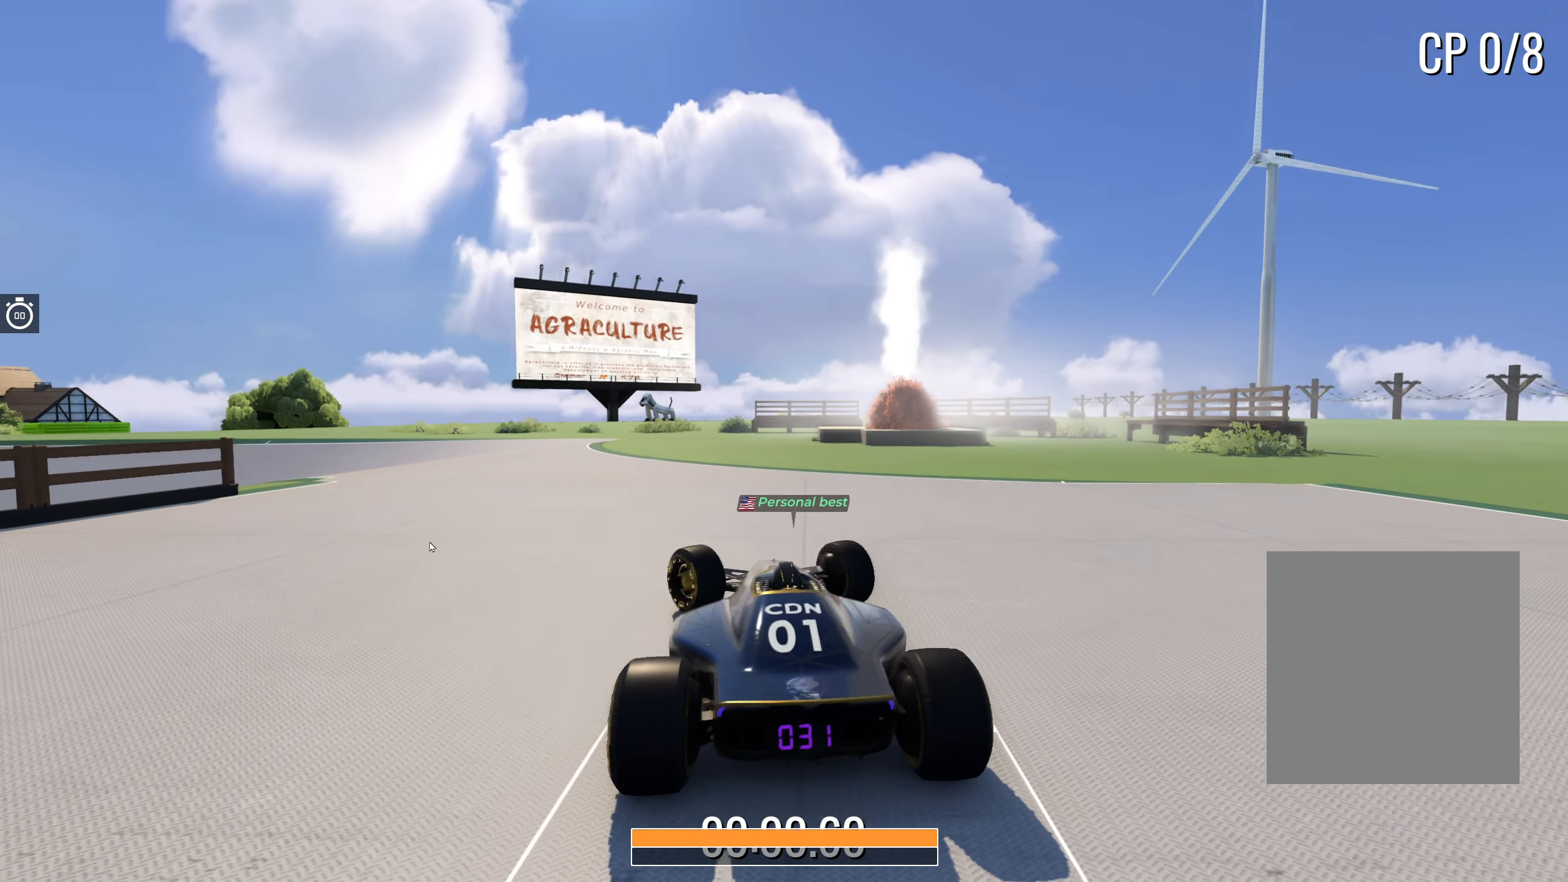
{"dt_ms": 500, "keys": ["up"], "events": [[217, "left", "up"], [350, "left", "down"], [467, "left", "up"]]}
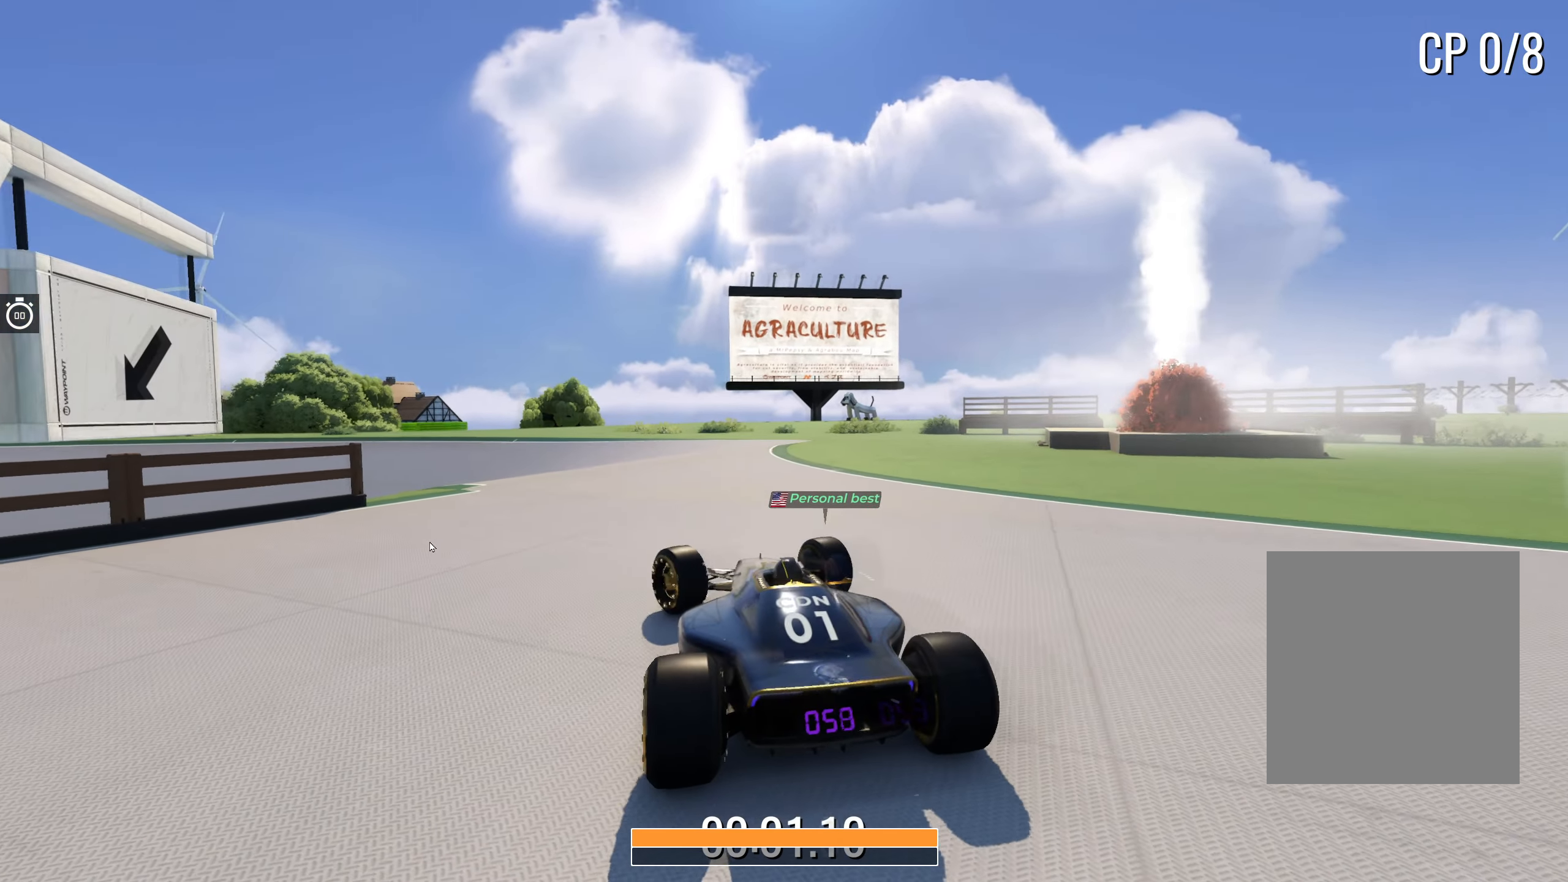
{"dt_ms": 500, "keys": ["right", "up"], "events": [[67, "left", "down"], [167, "left", "up"], [400, "right", "down"]]}
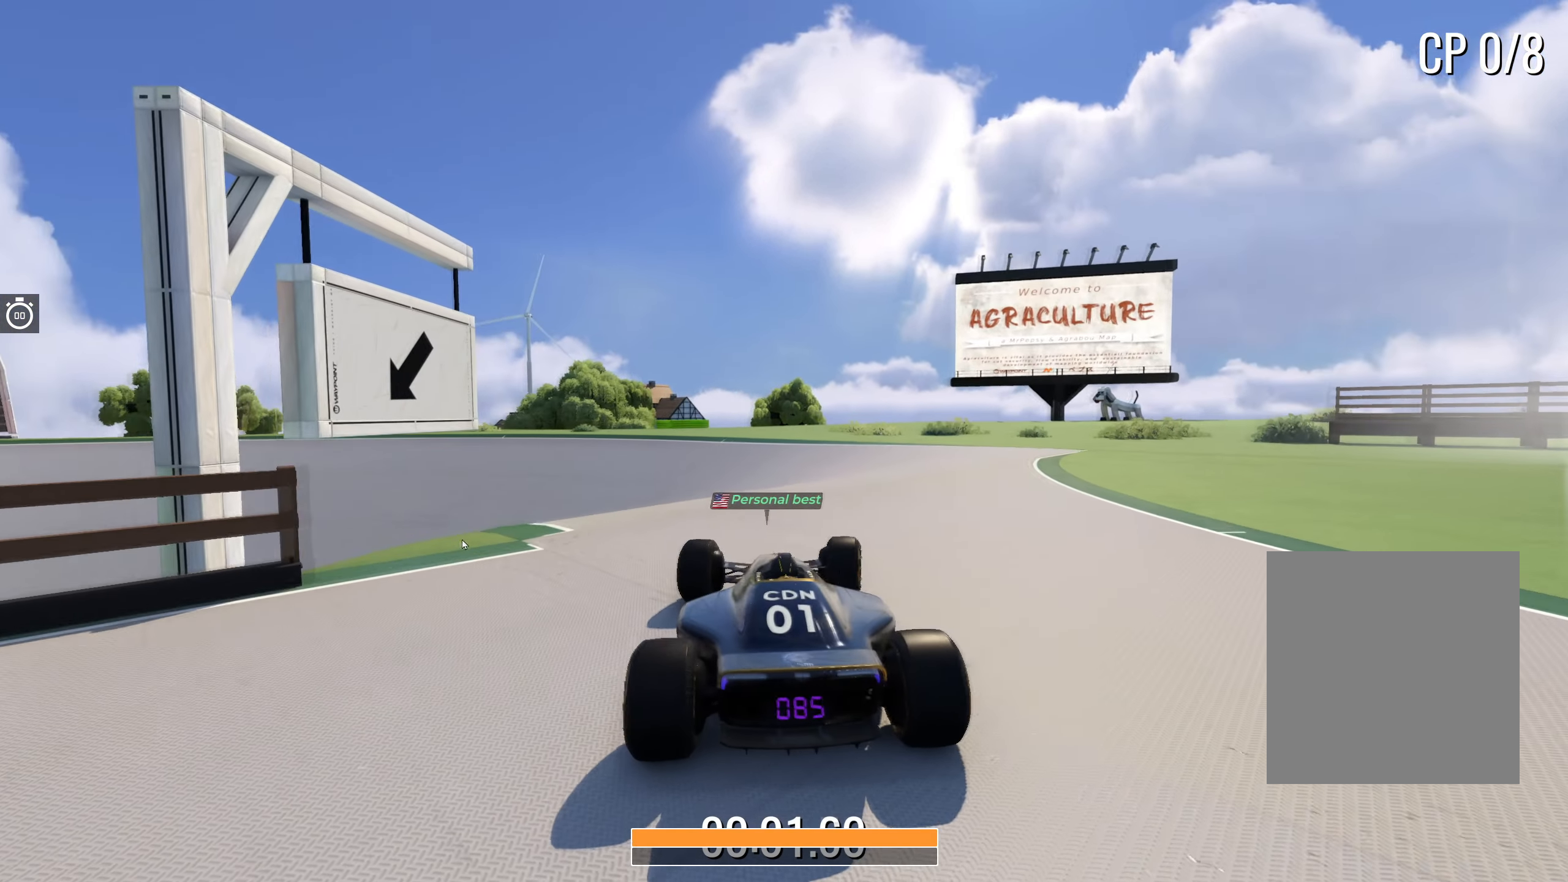
{"dt_ms": 500, "keys": ["left", "up"], "events": [[17, "right", "up"], [217, "left", "down"], [367, "left", "up"], [434, "left", "down"]]}
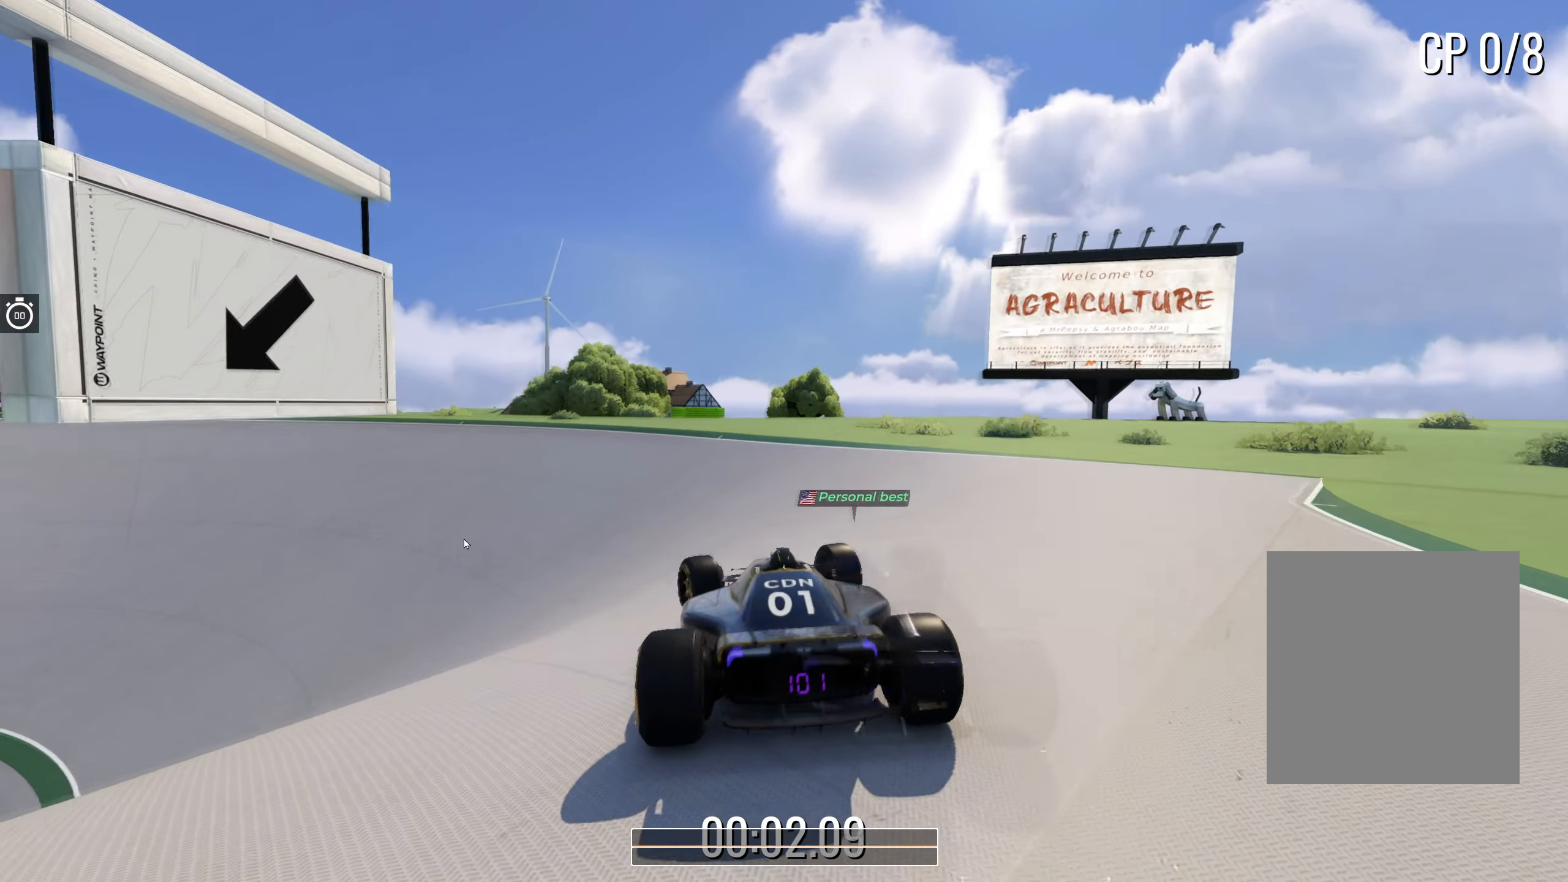
{"dt_ms": 500, "keys": ["left", "up"], "events": []}
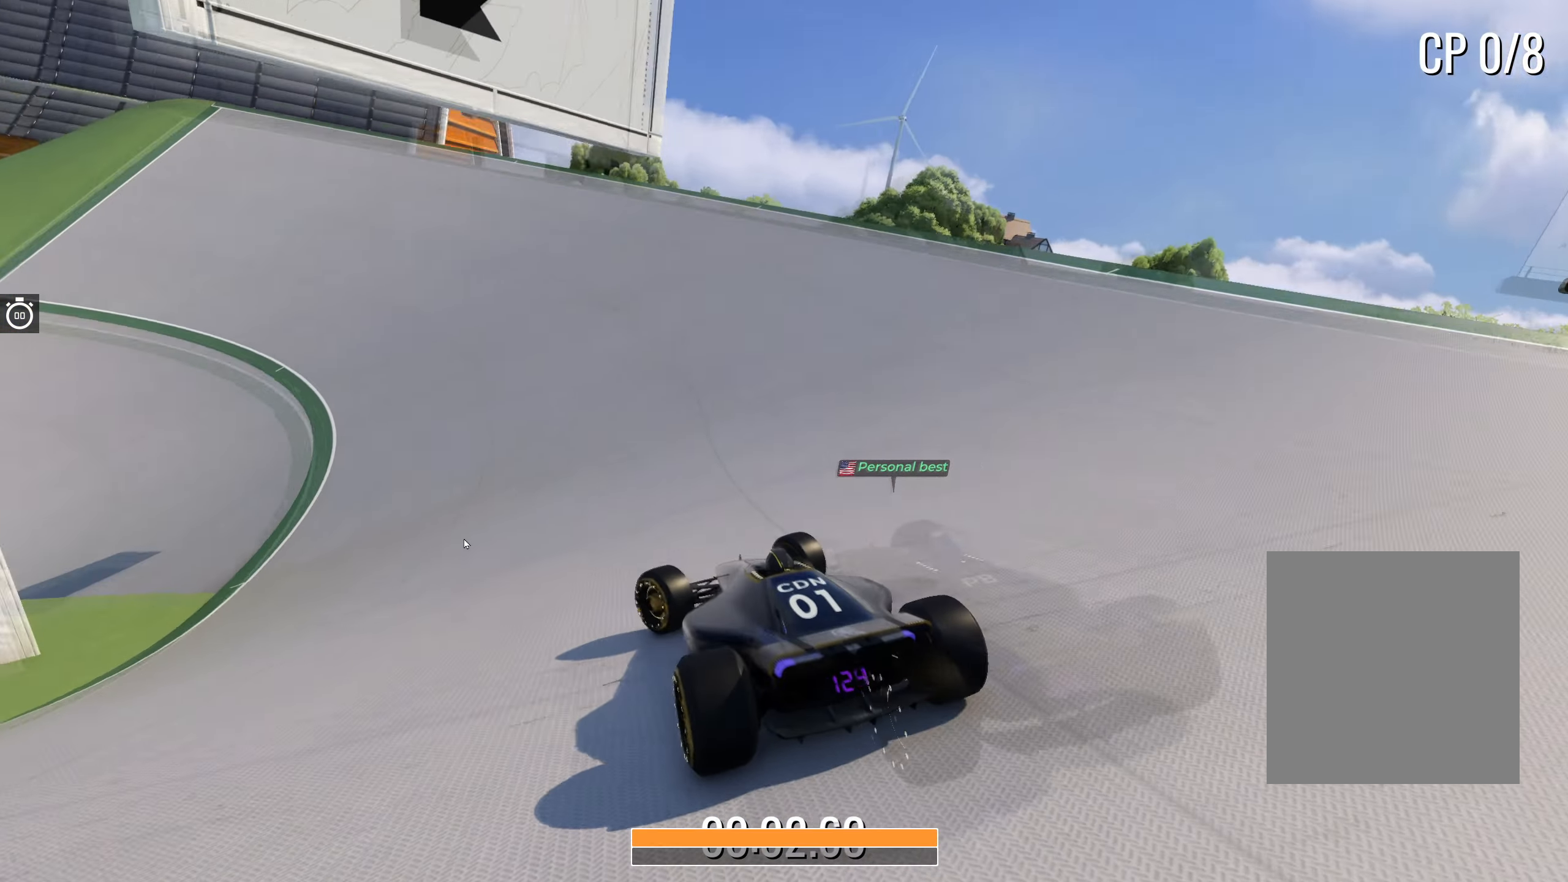
{"dt_ms": 500, "keys": ["left", "up"], "events": []}
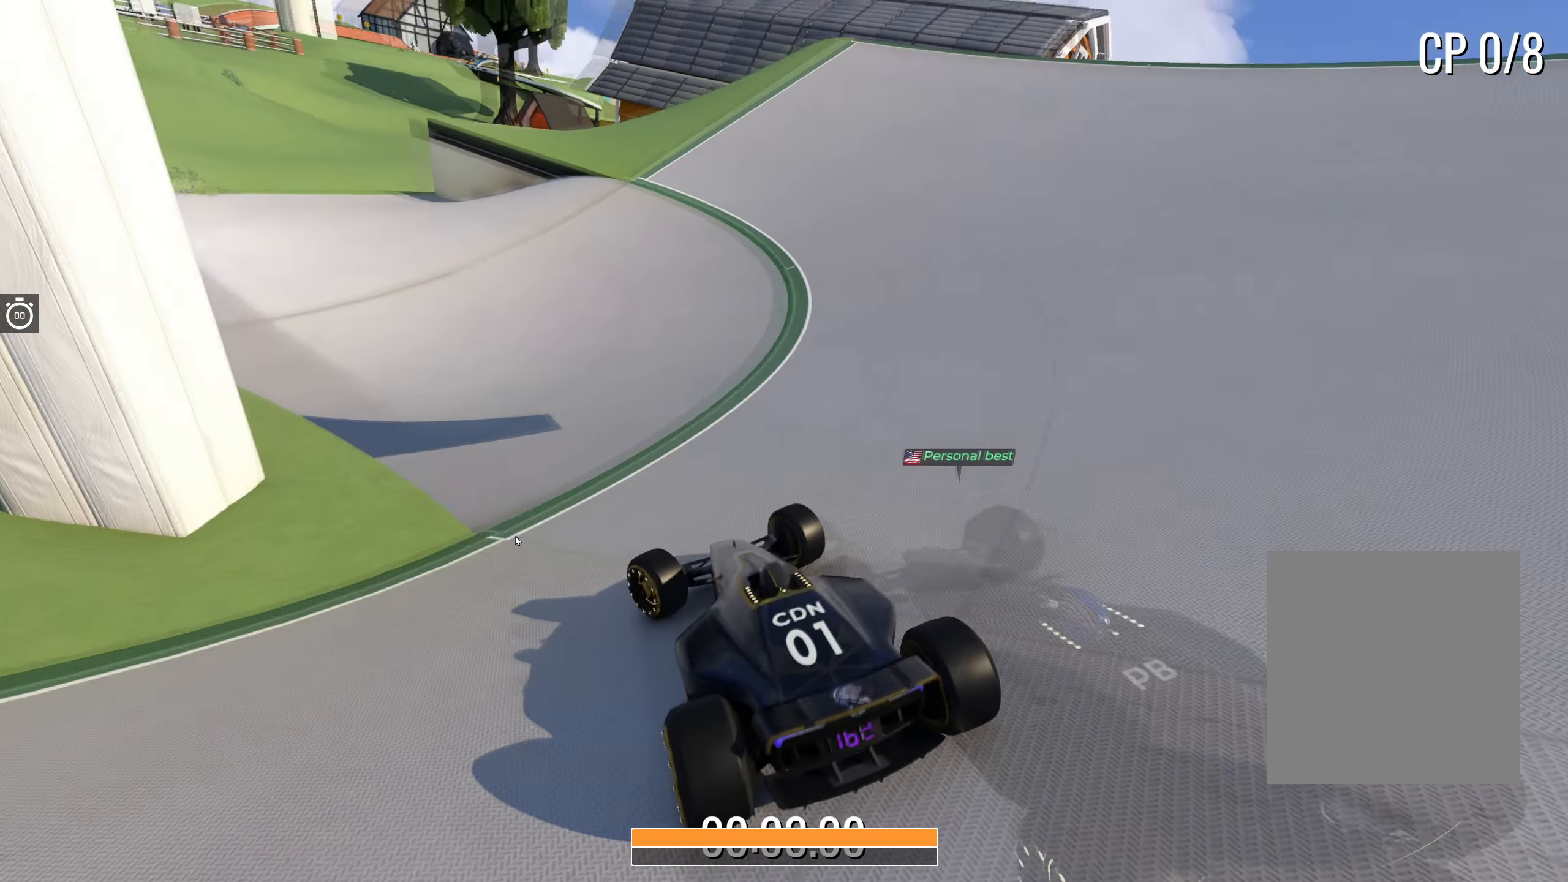
{"dt_ms": 500, "keys": ["left", "up"], "events": [[317, "left", "up"], [367, "left", "down"]]}
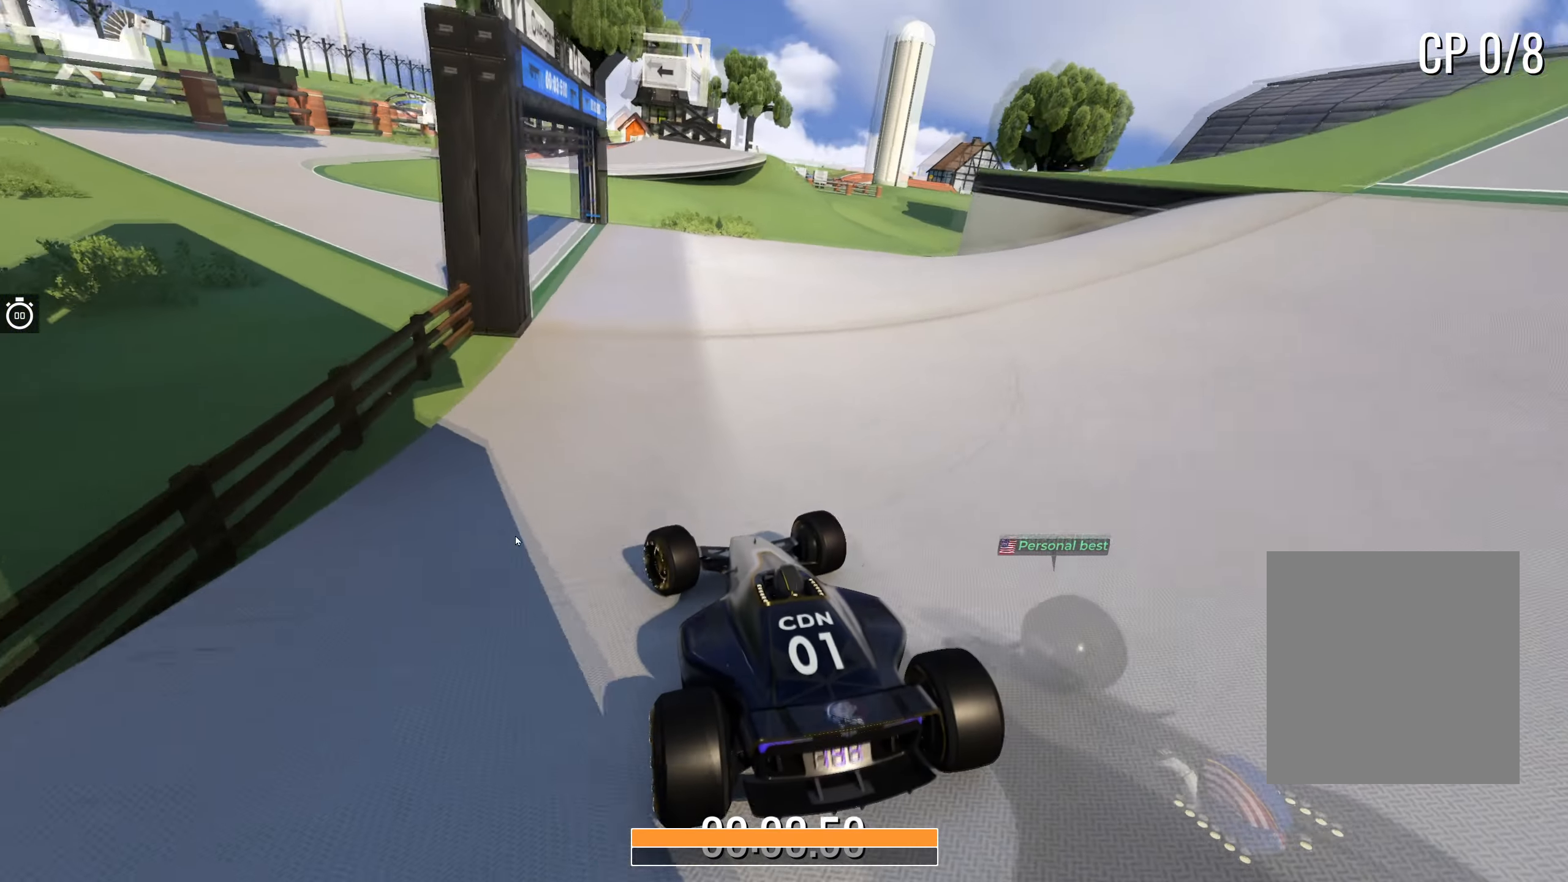
{"dt_ms": 500, "keys": ["left", "up"], "events": [[134, "left", "up"], [167, "left", "down"]]}
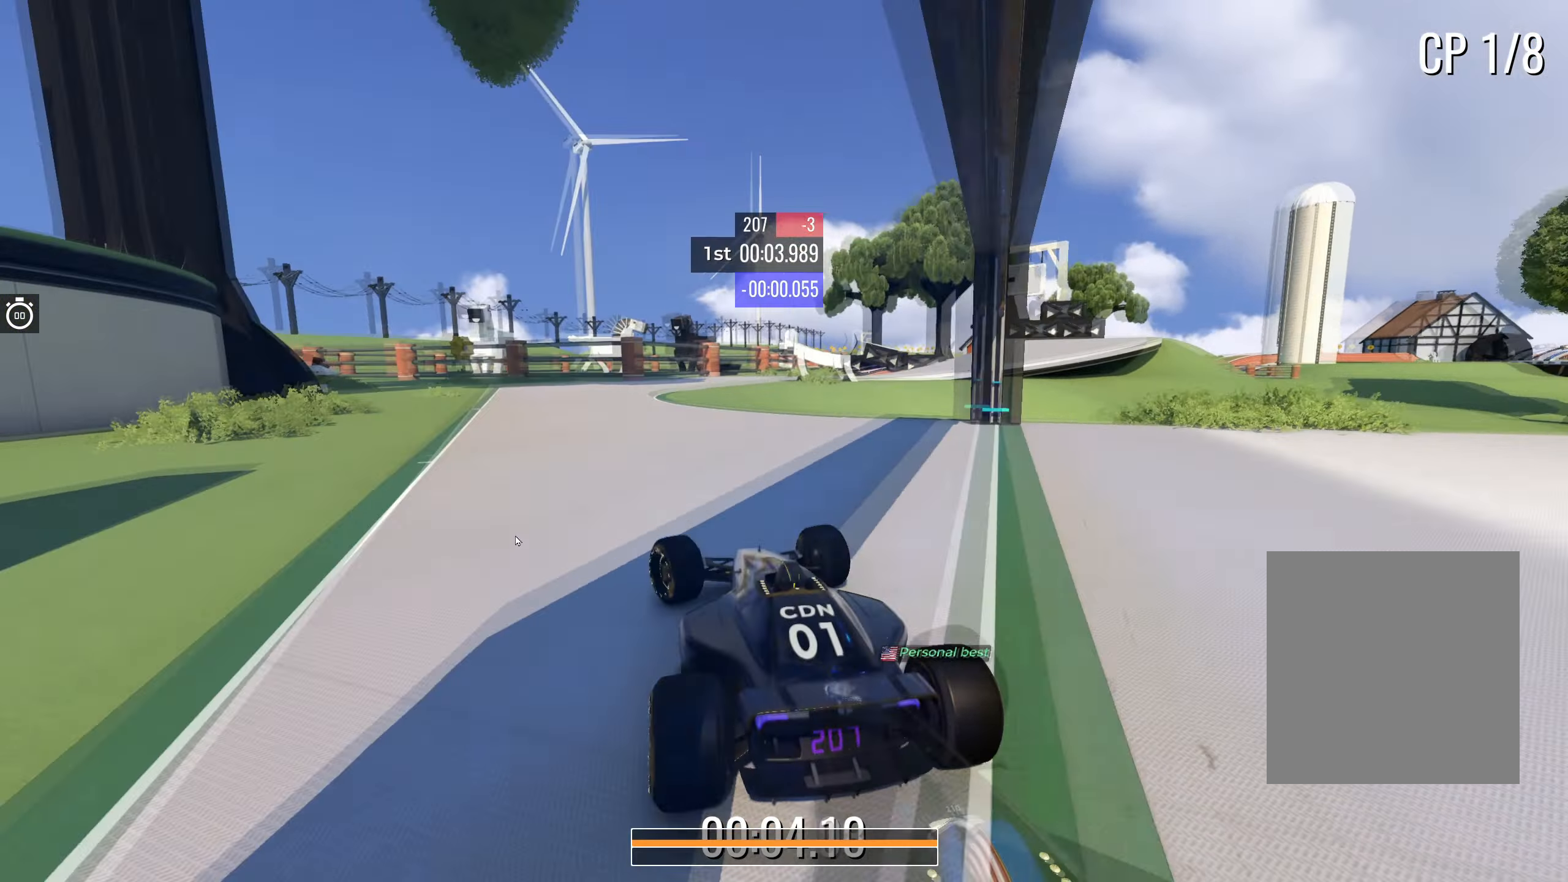
{"dt_ms": 500, "keys": ["right", "up"], "events": [[34, "left", "up"], [184, "right", "down"], [317, "right", "up"], [417, "right", "down"]]}
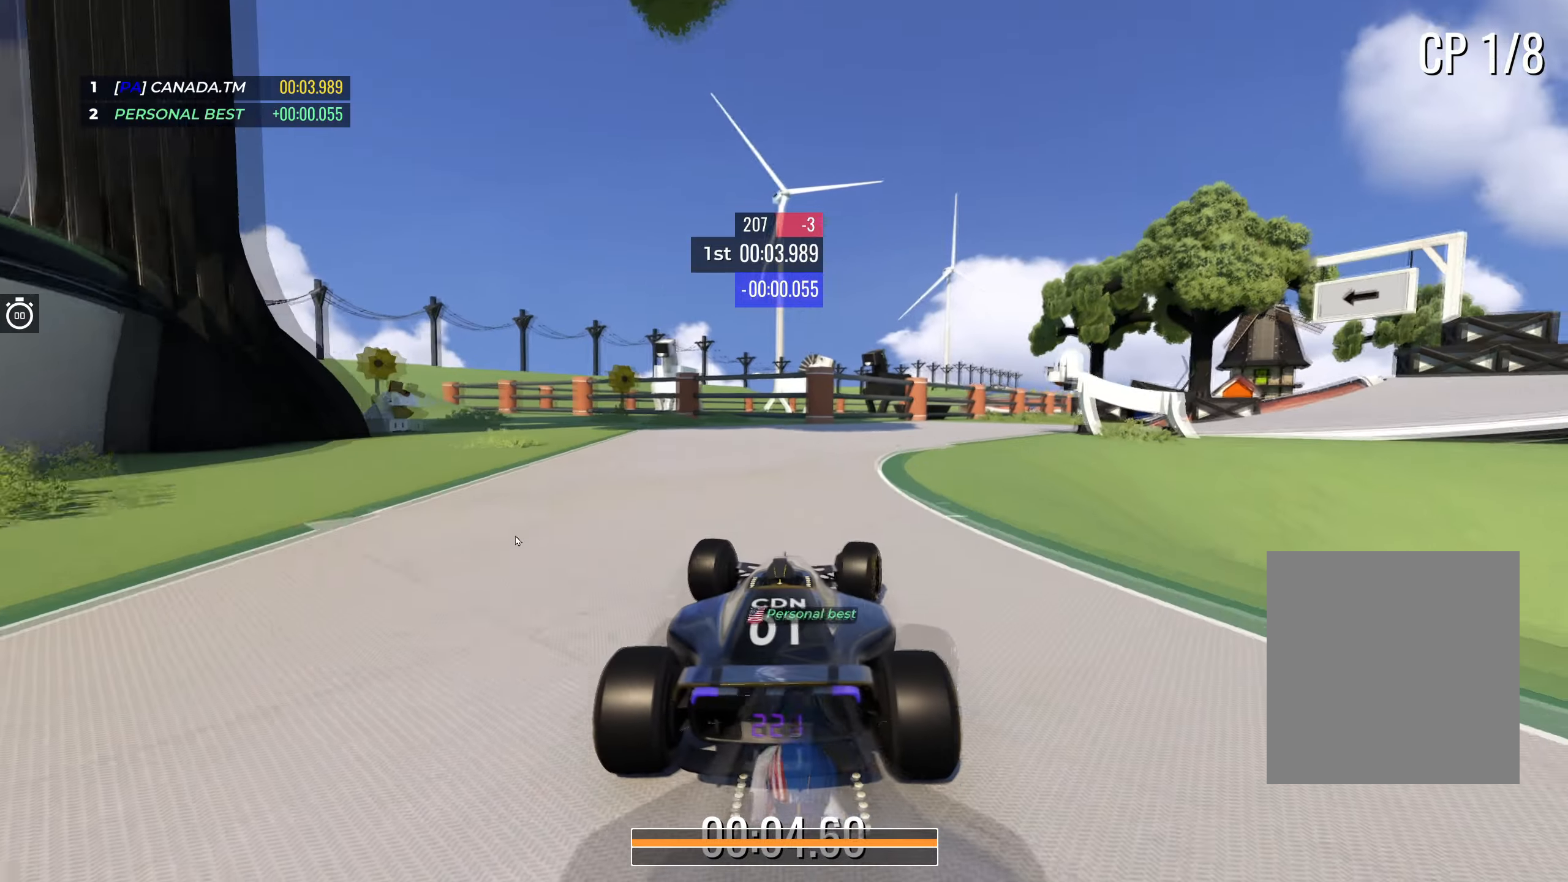
{"dt_ms": 500, "keys": ["up"], "events": [[434, "right", "up"]]}
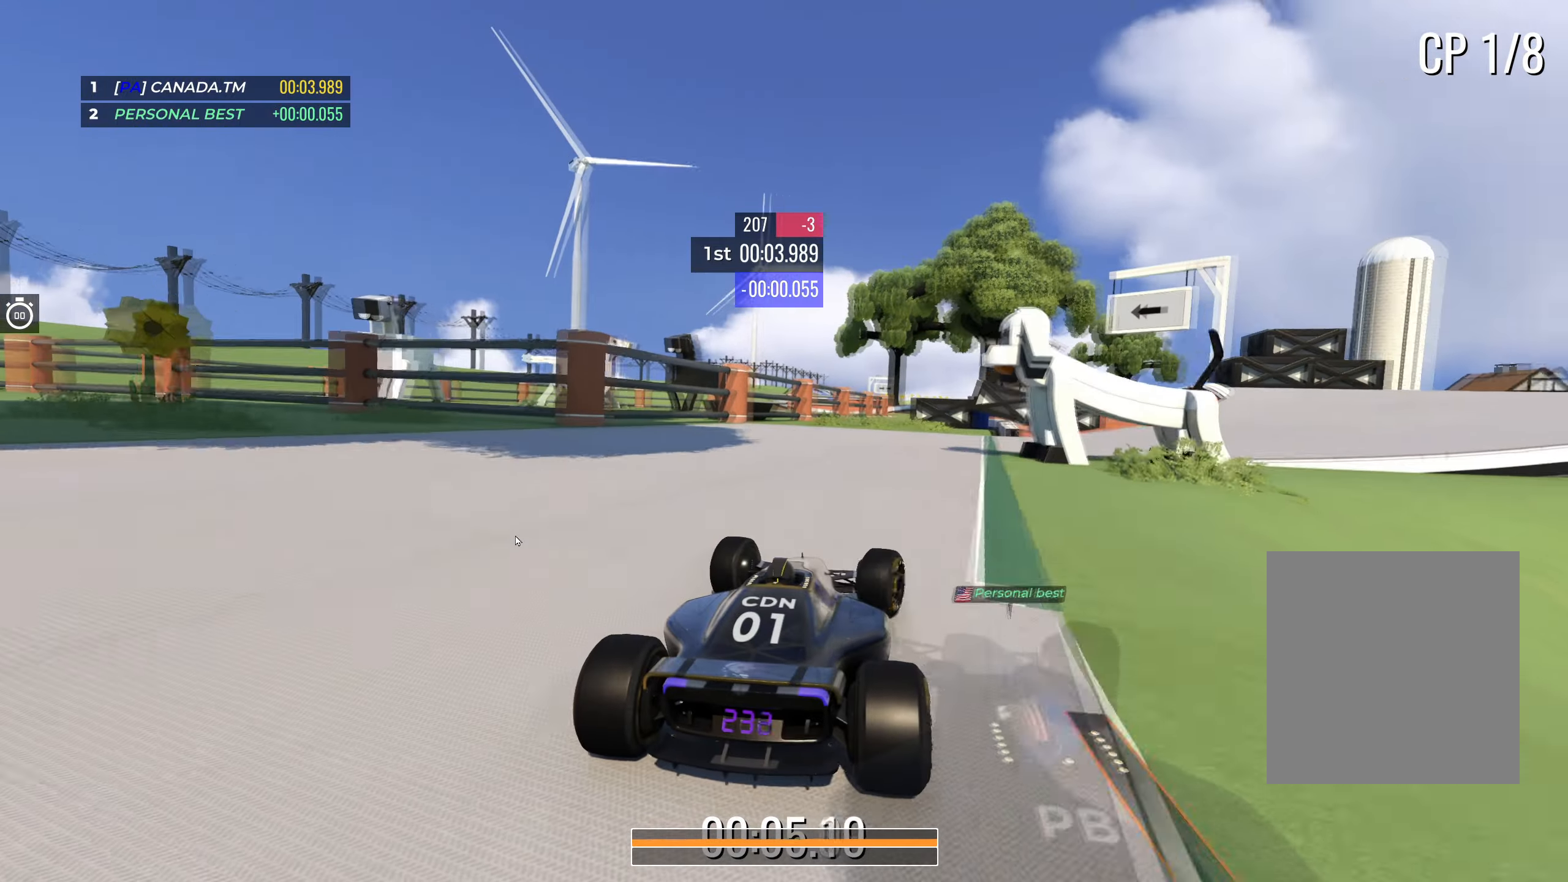
{"dt_ms": 500, "keys": ["right", "up"], "events": [[17, "right", "down"]]}
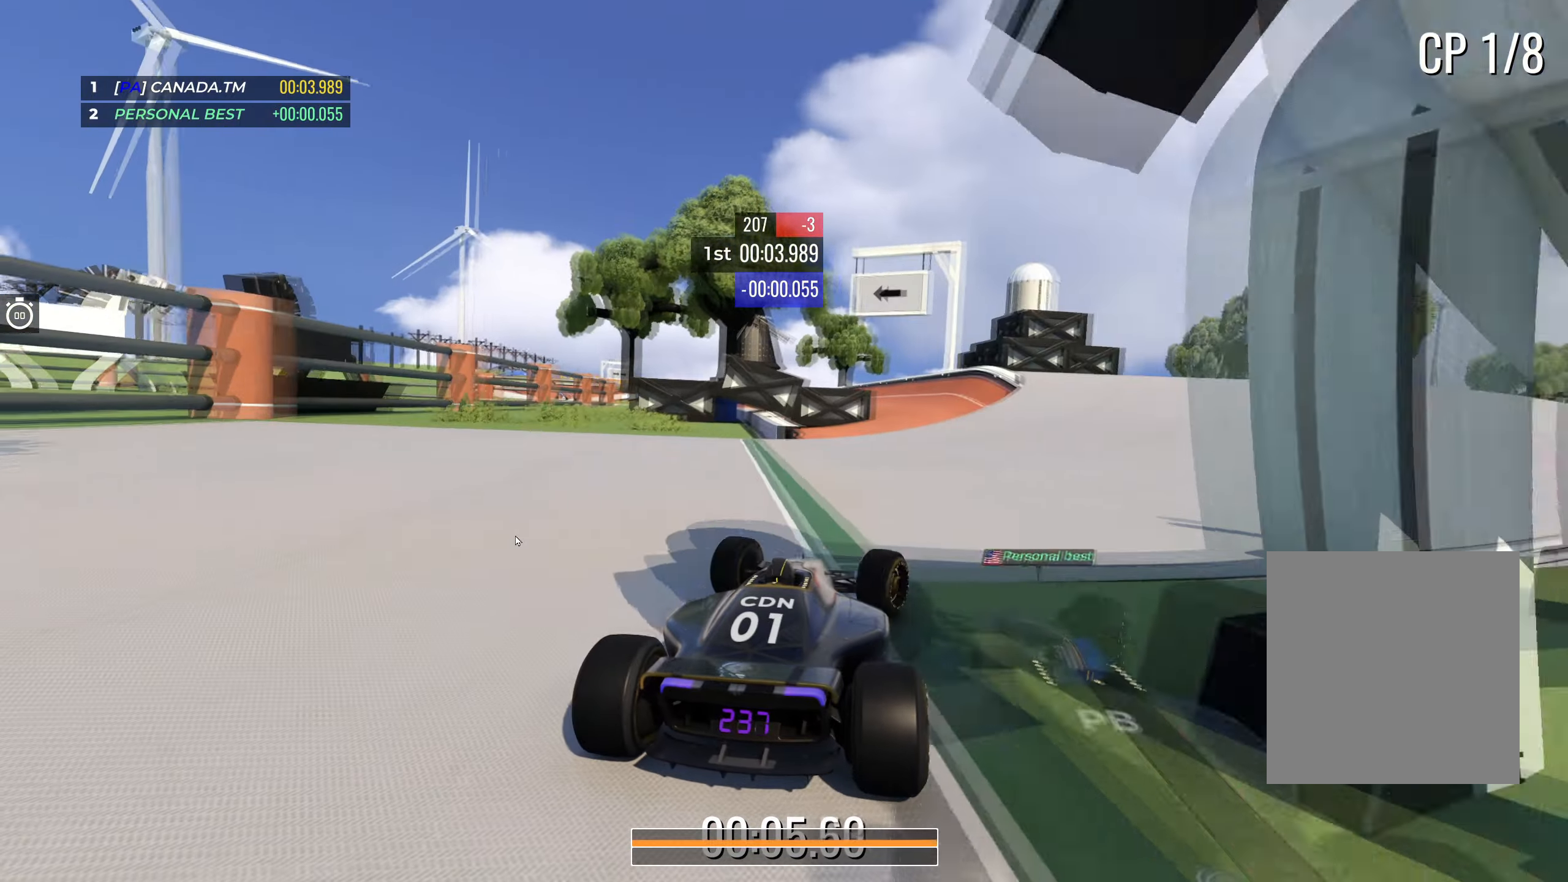
{"dt_ms": 500, "keys": ["left", "up"], "events": [[34, "right", "up"], [184, "left", "down"], [350, "left", "up"], [467, "left", "down"]]}